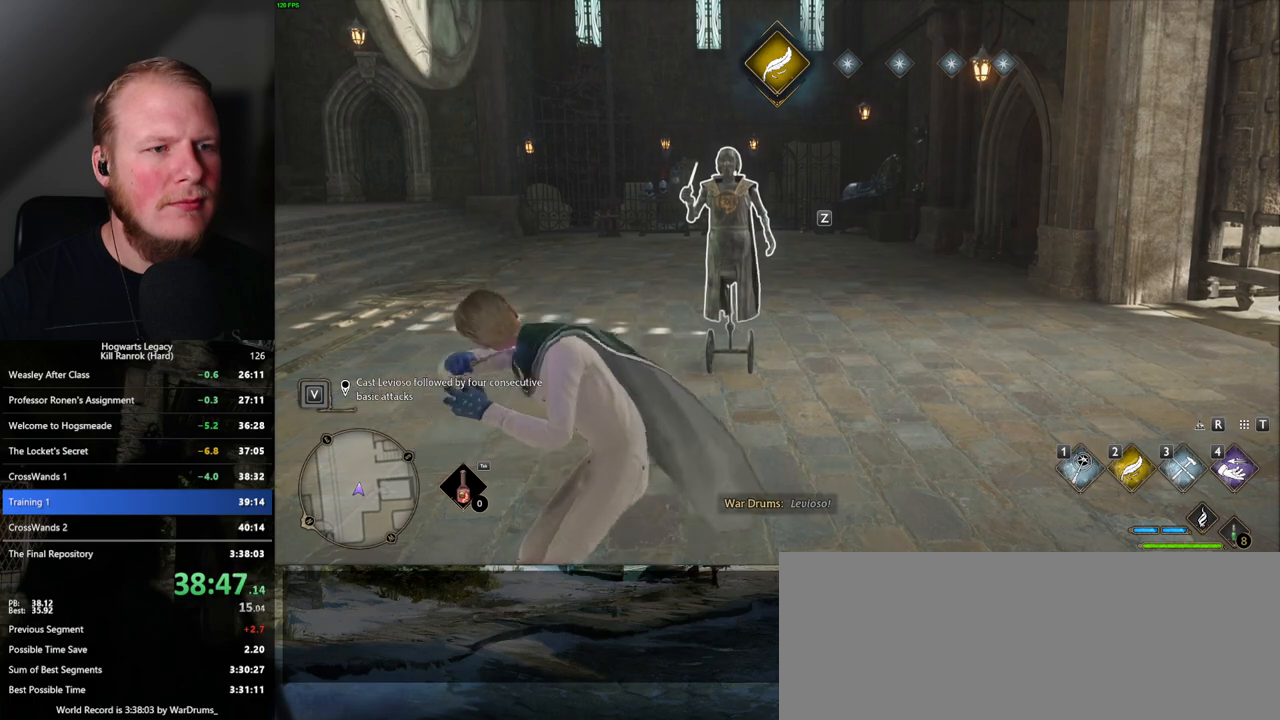
Gameplay with keyboard and mouse; each line is a JSON object with the keys and mouse buttons held at the frame after it. "events" lists presses ("down") and releases ("up") of ".", "/", "0", "1", "2", "3", "4", "5", "6", "7", "8", "9", "a", "alt_l", "alt_r", "b", "backslash", "backspace", "c", "caps_lock", "comma", "ctrl_l", "ctrl_r", "d", "e", "equals", "escape", "f", "f1", "f10", "f11", "f12", "f2", "f3", "f4", "f5", "f6", "f7", "f8", "f9", "g", "h", "i", "j", "k", "l", "lbracket", "m", "minus", "n", "o", "p", "q", "quote", "r", "rbracket", "return", "s", "semicolon", "shift_l", "shift_r", "space", "super_l", "super_r", "t", "tab", "tilde", "u", "v", "w", "x", "y", "z", "mouse_left", "mouse_wheel", "mouse_right", "mouse_mb4" and "mouse_mb5" between this image and that frame as [ms after this image, input, new state], when the widget could be followed in between. "mouse_left", "mouse_wheel", "mouse_right", "mouse_mb4", "mouse_mb5" = the "left", "wheel", "right", "mb4", "mb5" buttons of the "mouse" list. No other keys are recorded. "wheel" means that the mouse wheel is clicked or scrolled. Mouse movement is not recorded.
{"keys": [], "mouse": ["left"], "events": [[67, "mouse_left", "down"], [167, "mouse_left", "up"], [267, "mouse_left", "down"], [350, "mouse_left", "up"], [434, "mouse_left", "down"]]}
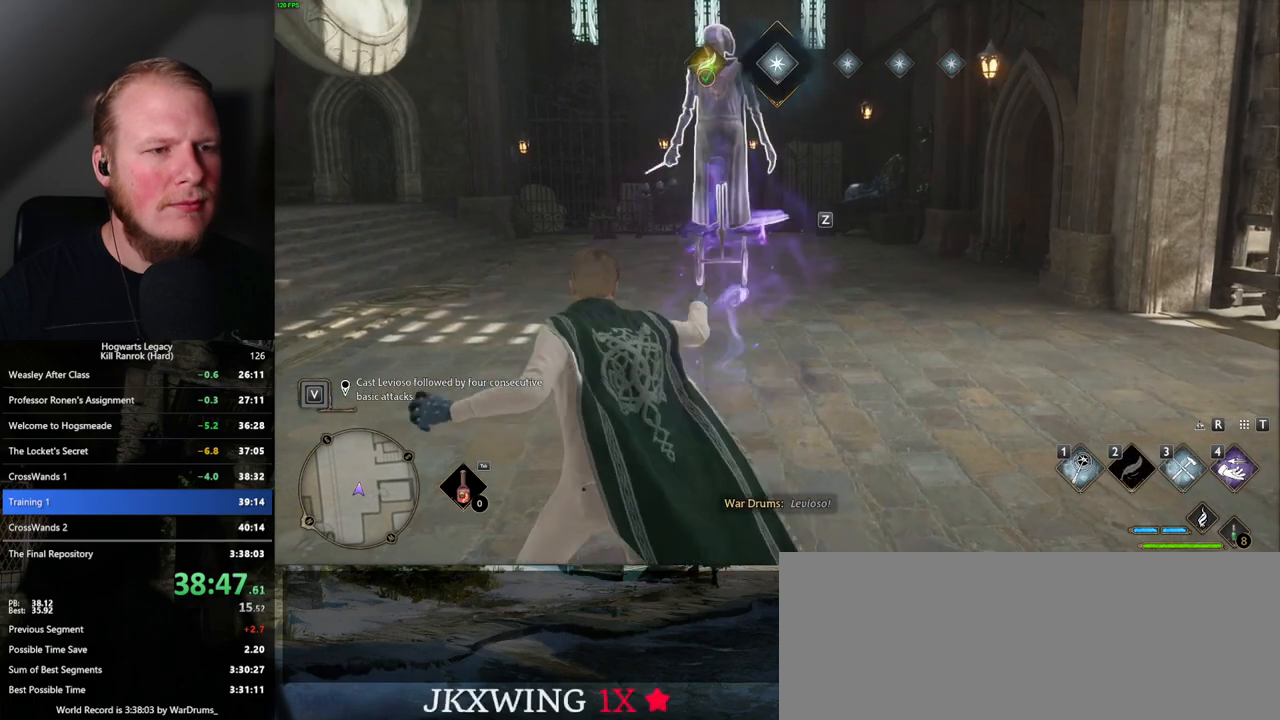
{"keys": [], "mouse": ["left"], "events": [[17, "mouse_left", "up"], [117, "mouse_left", "down"], [184, "mouse_left", "up"], [267, "mouse_left", "down"], [350, "mouse_left", "up"], [450, "mouse_left", "down"]]}
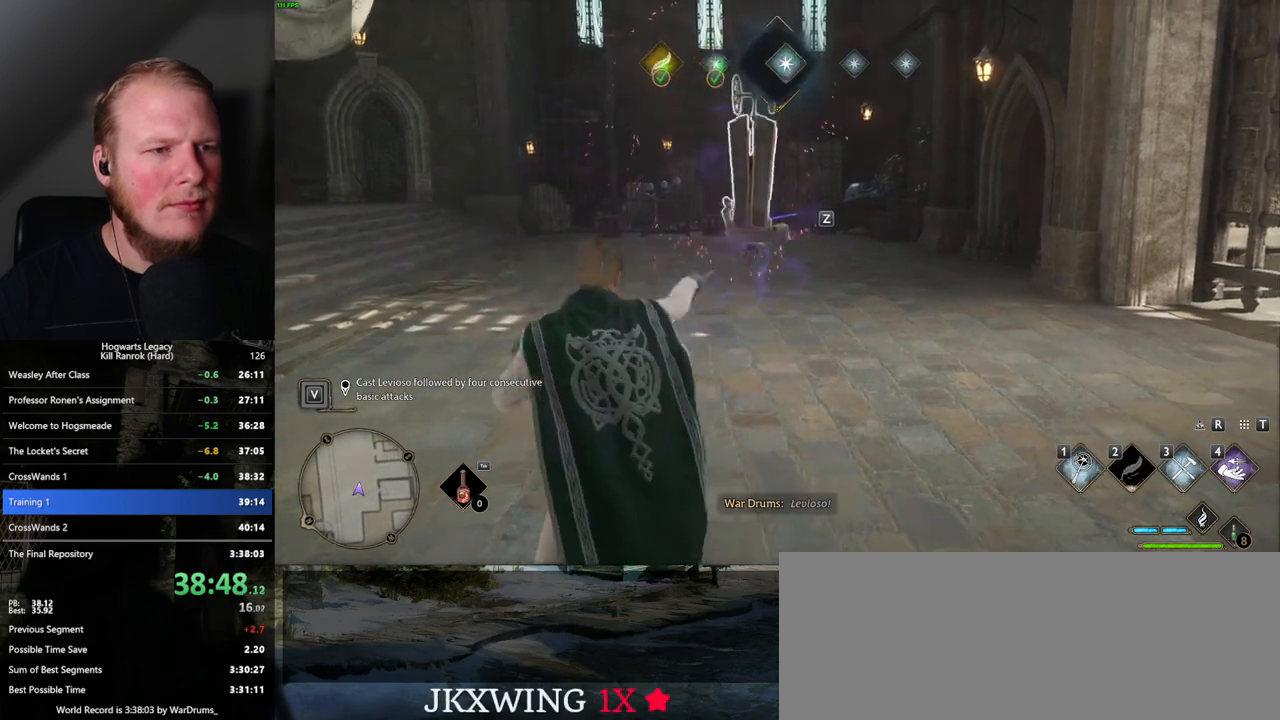
{"keys": [], "mouse": ["left"], "events": [[34, "mouse_left", "up"], [134, "mouse_left", "down"], [184, "mouse_left", "up"], [284, "mouse_left", "down"], [384, "mouse_left", "up"], [484, "mouse_left", "down"]]}
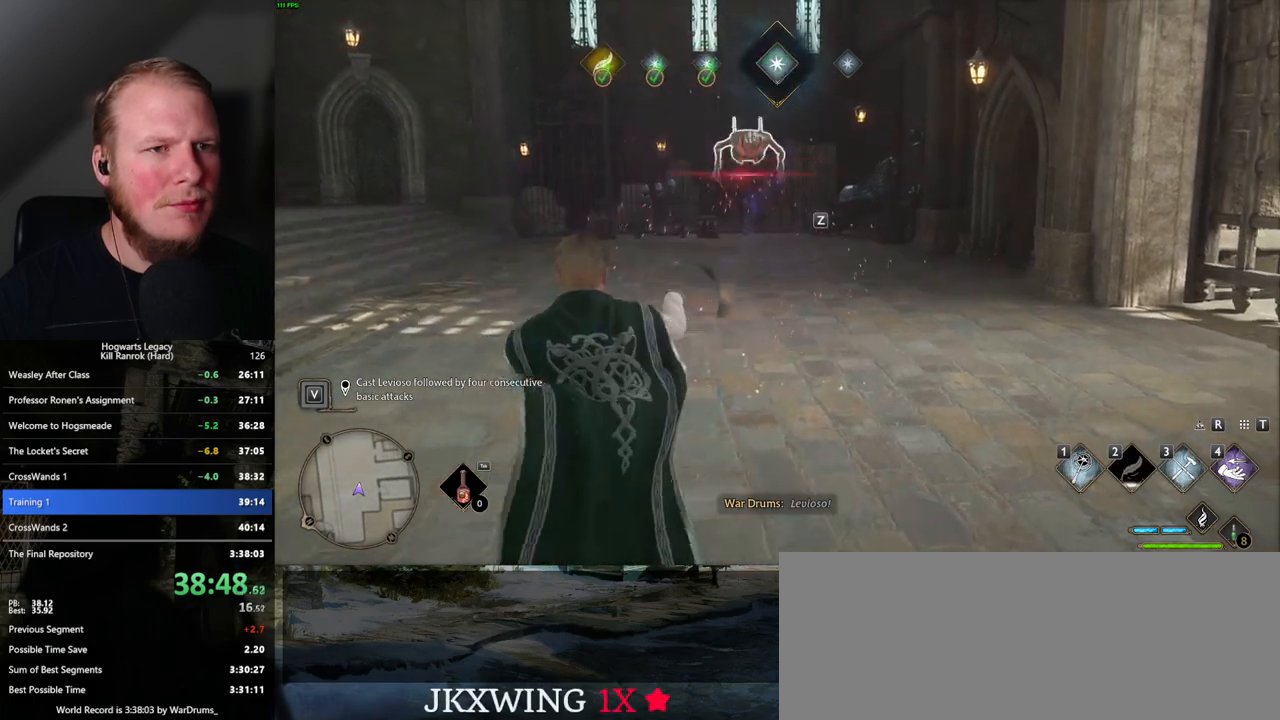
{"keys": [], "mouse": ["left"], "events": [[67, "mouse_left", "up"], [150, "mouse_left", "down"], [234, "mouse_left", "up"], [334, "mouse_left", "down"], [417, "mouse_left", "up"], [500, "mouse_left", "down"]]}
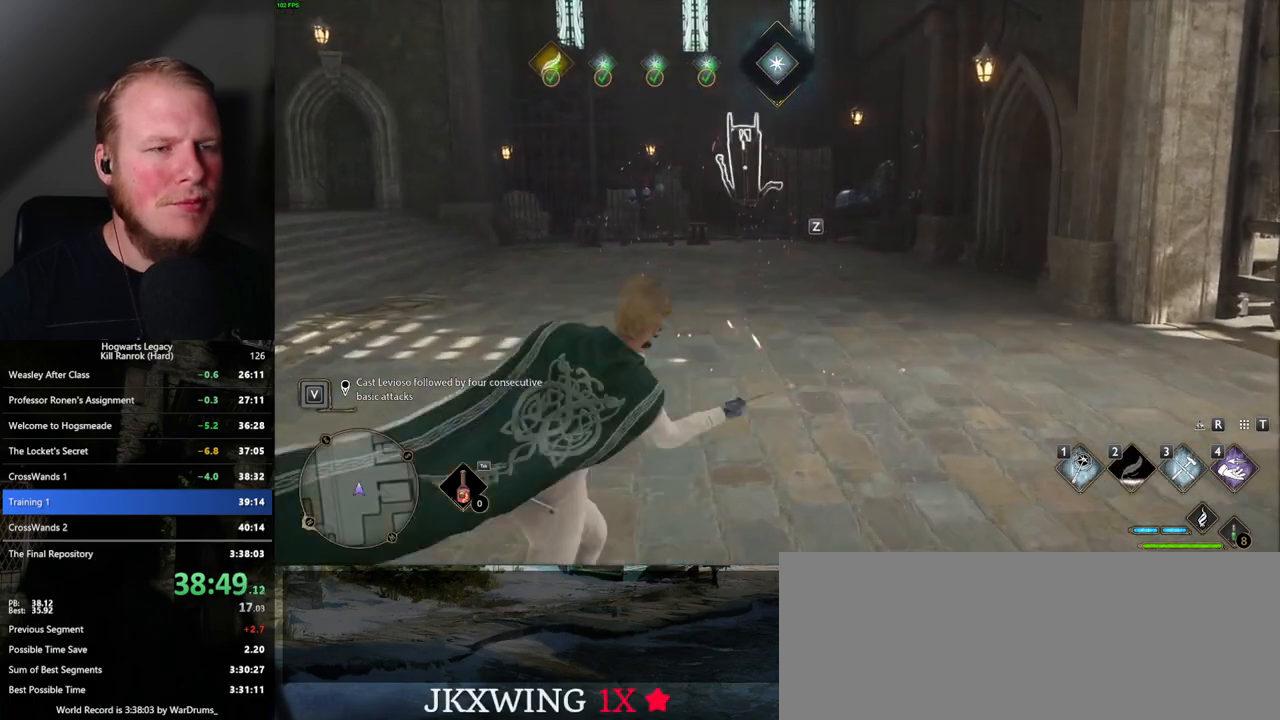
{"keys": [], "mouse": [], "events": [[84, "mouse_left", "up"]]}